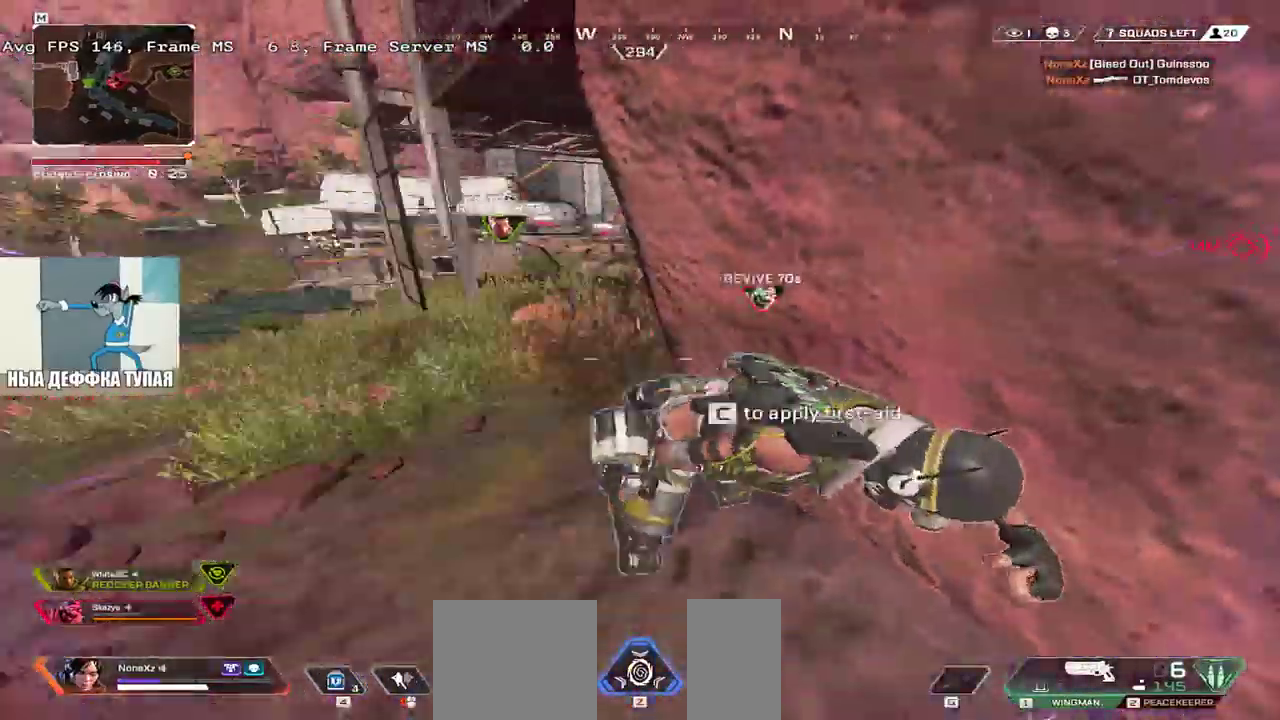
Gameplay with keyboard and mouse; each line is a JSON object with the keys and mouse buttons held at the frame after it. "events" lists presses ("down") and releases ("up") of "1", "2", "3", "4", "5", "a", "alt", "b", "c", "ctrl", "d", "e", "f", "g", "q", "r", "s", "shift", "space", "t", "tab", "v", "w", "x", "z", "mouse_left", "mouse_wheel", "mouse_right", "mouse_mb4" and "mouse_mb5" between this image and that frame as [ms after this image, input, new state], when the widget could be followed in between. "mouse_left", "mouse_wheel", "mouse_right", "mouse_mb4", "mouse_mb5" = the "left", "wheel", "right", "mb4", "mb5" buttons of the "mouse" list. No other keys are recorded. "wheel" means that the mouse wheel is clicked or scrolled. Mouse movement is not recorded.
{"keys": ["4", "w"], "mouse": ["right"], "events": [[117, "s", "up"], [183, "e", "down"], [233, "w", "down"], [300, "e", "up"], [467, "4", "down"], [467, "mouse_right", "down"]]}
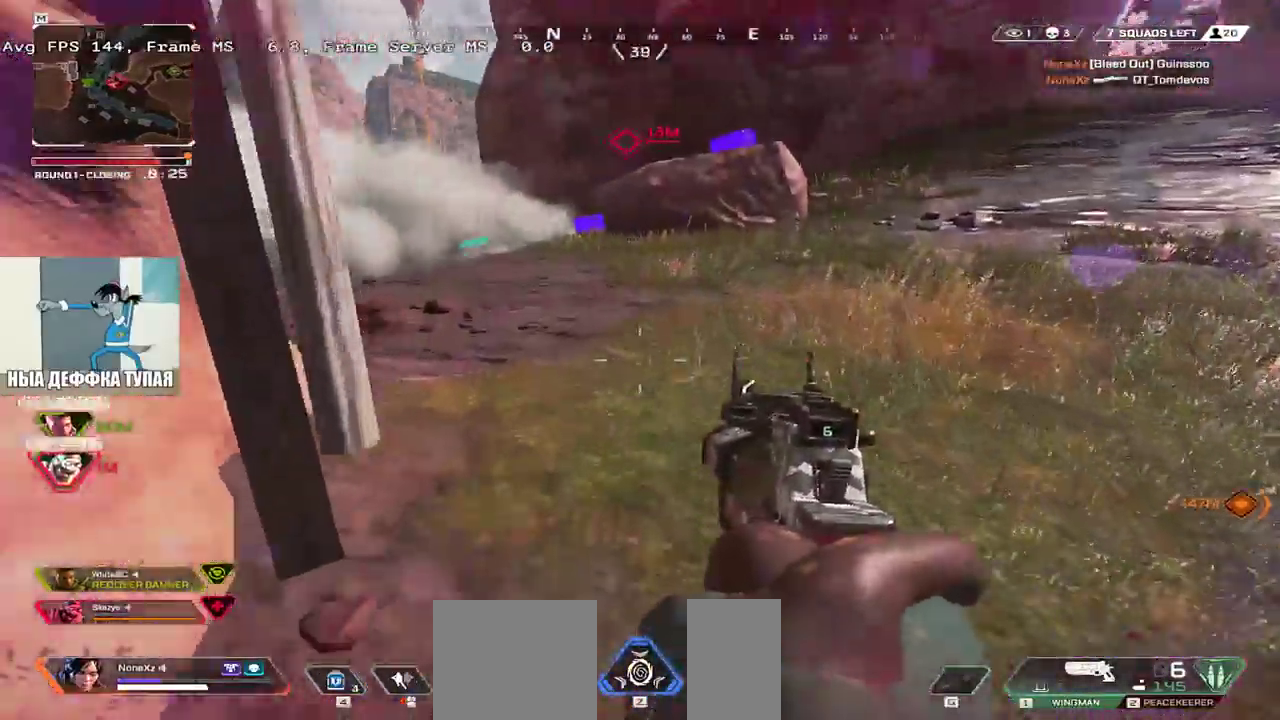
{"keys": ["q", "w"], "mouse": [], "events": [[17, "mouse_right", "up"], [33, "4", "up"], [350, "q", "down"]]}
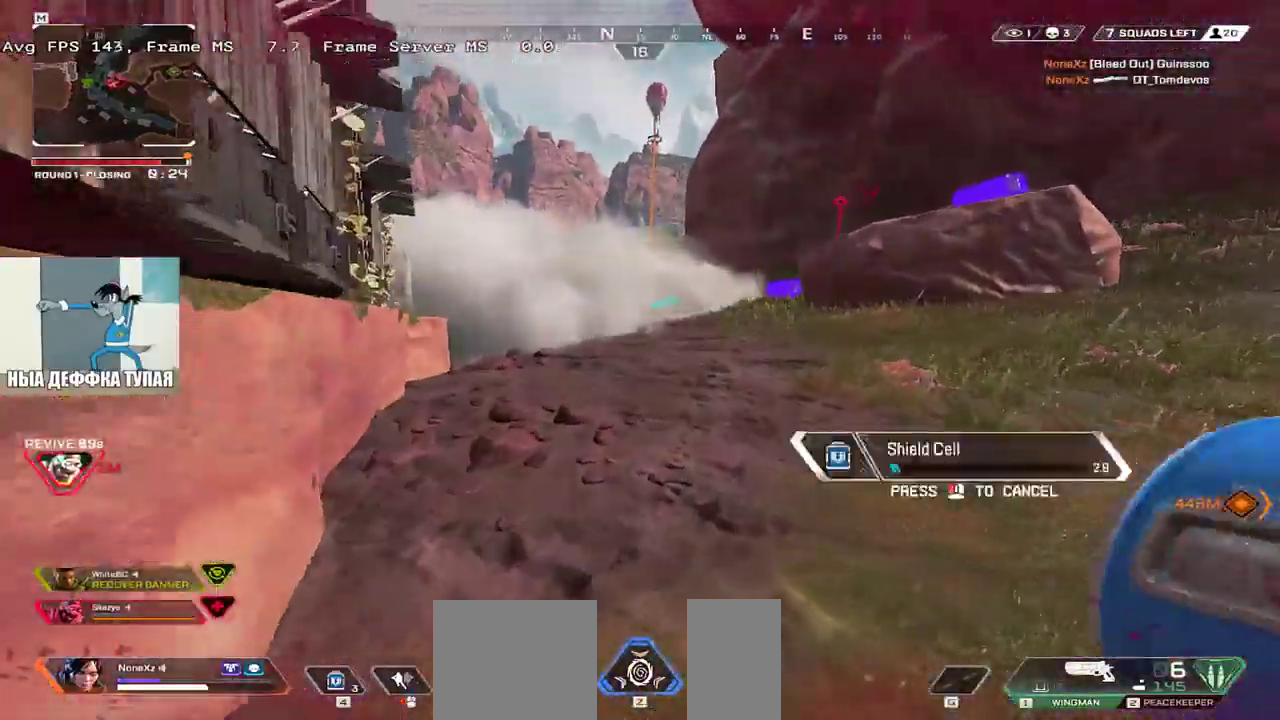
{"keys": ["e"], "mouse": [], "events": [[67, "q", "up"], [467, "e", "down"], [500, "w", "up"]]}
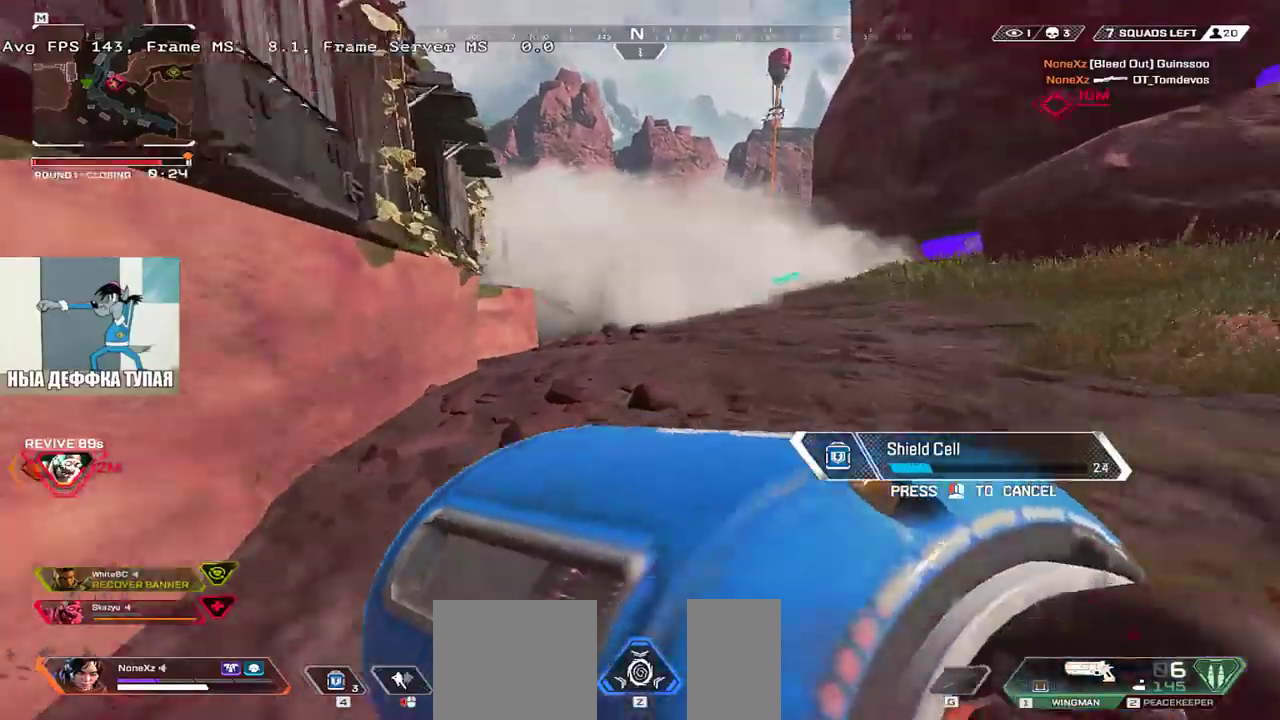
{"keys": ["e", "s"], "mouse": [], "events": [[100, "s", "down"]]}
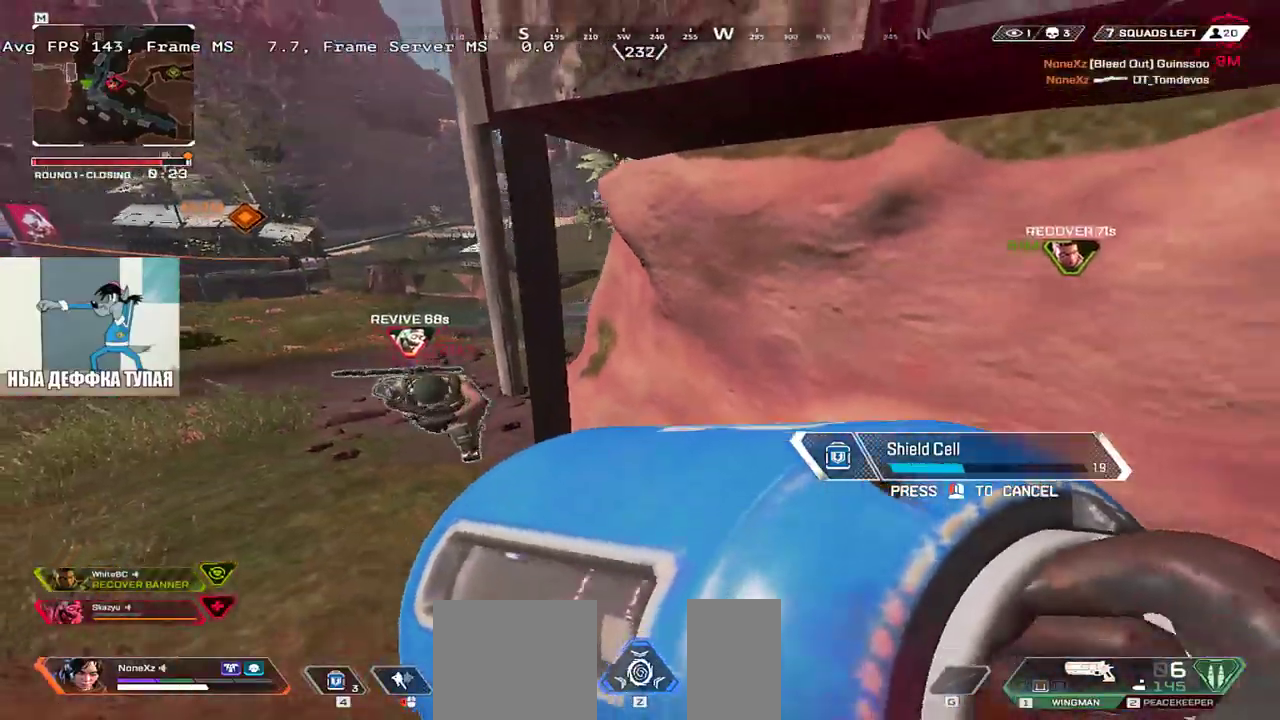
{"keys": ["e", "w"], "mouse": [], "events": [[133, "s", "up"], [417, "w", "down"]]}
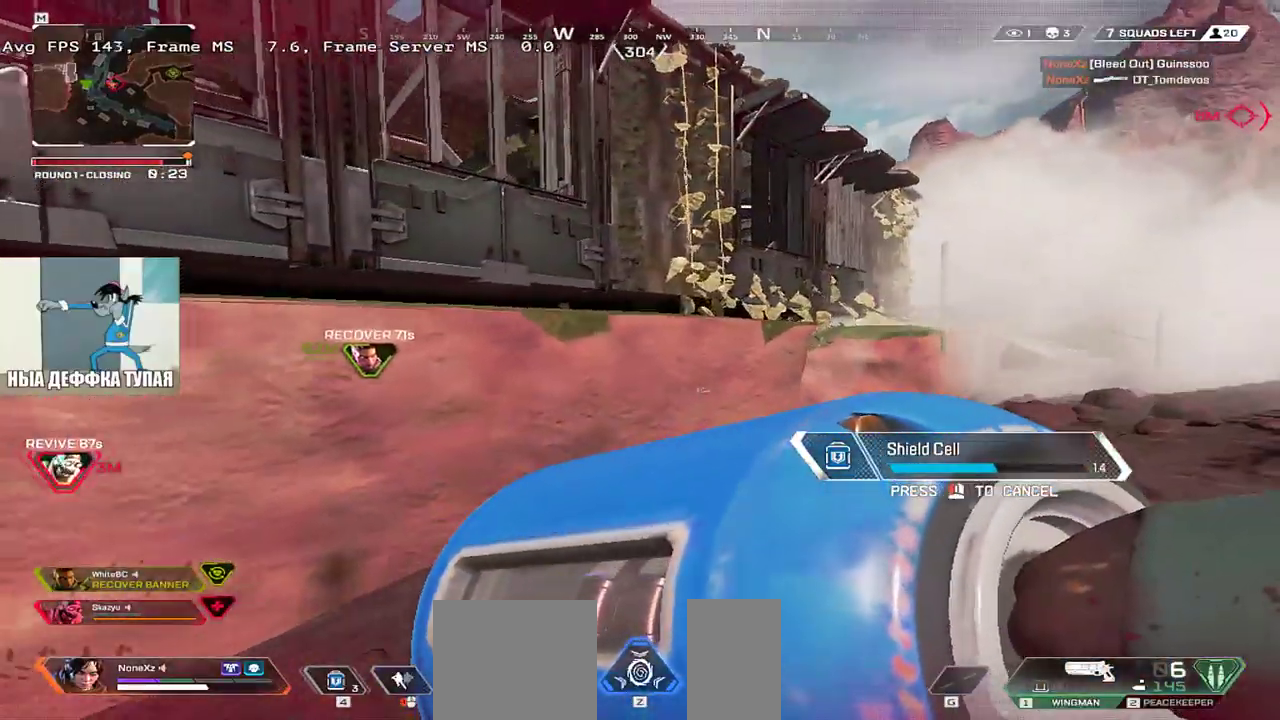
{"keys": ["e", "w"], "mouse": [], "events": []}